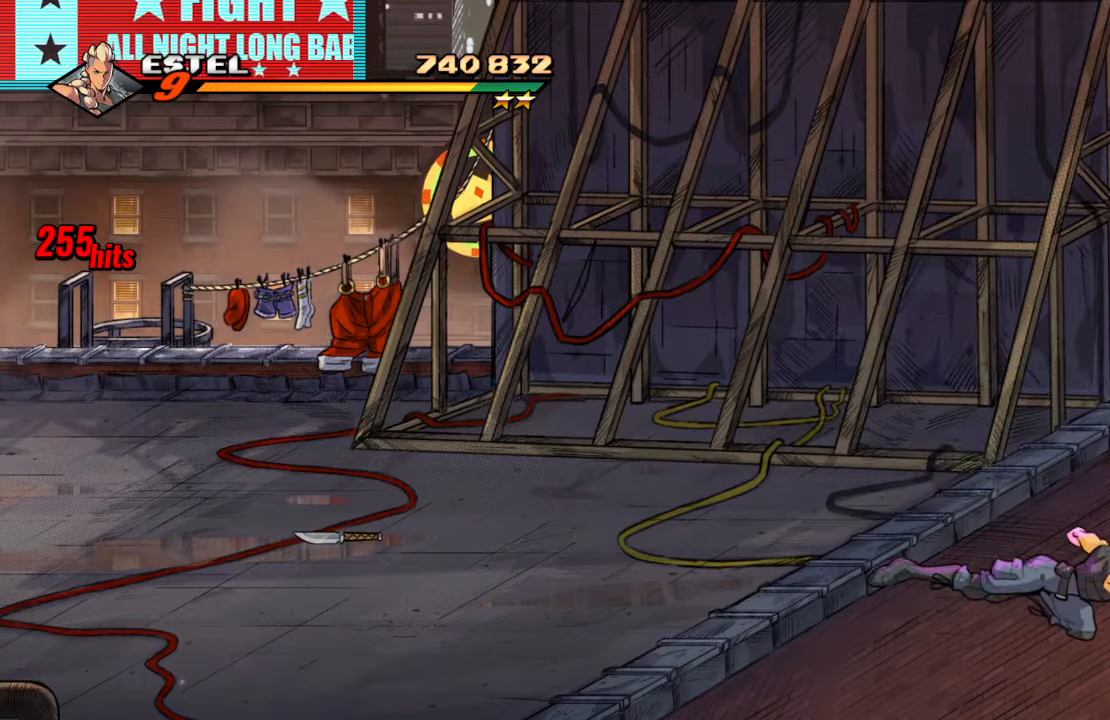
Gameplay with a controller (PlayStation layout); each line is a JSON object with the inputs held at the frame after it (dt_ms = milliseconds from this image to that frame). "events" lists button and stick changes between this image and that frame as [ms after this image, input, new state], when the widget could be followed in between. Not read: L3 R3.
{"dt_ms": 500, "buttons": [], "left_stick": "center", "right_stick": "center", "events": [[16, "DPAD_RIGHT", "up"]]}
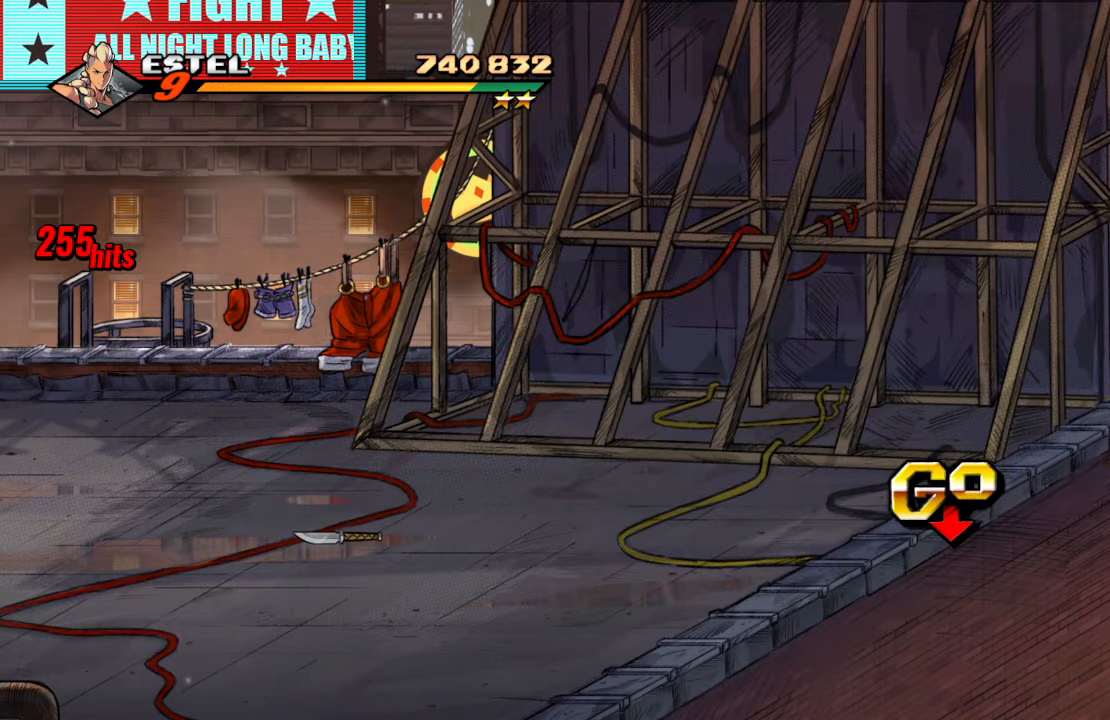
{"dt_ms": 500, "buttons": [], "left_stick": "center", "right_stick": "center", "events": []}
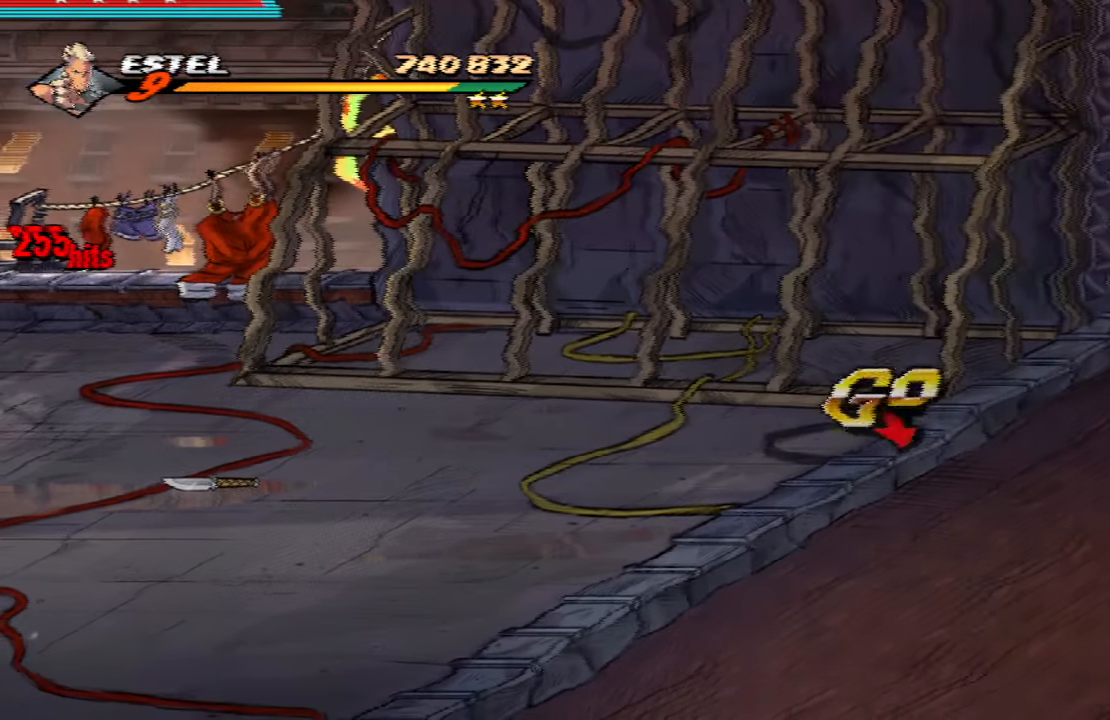
{"dt_ms": 500, "buttons": [], "left_stick": "center", "right_stick": "center", "events": []}
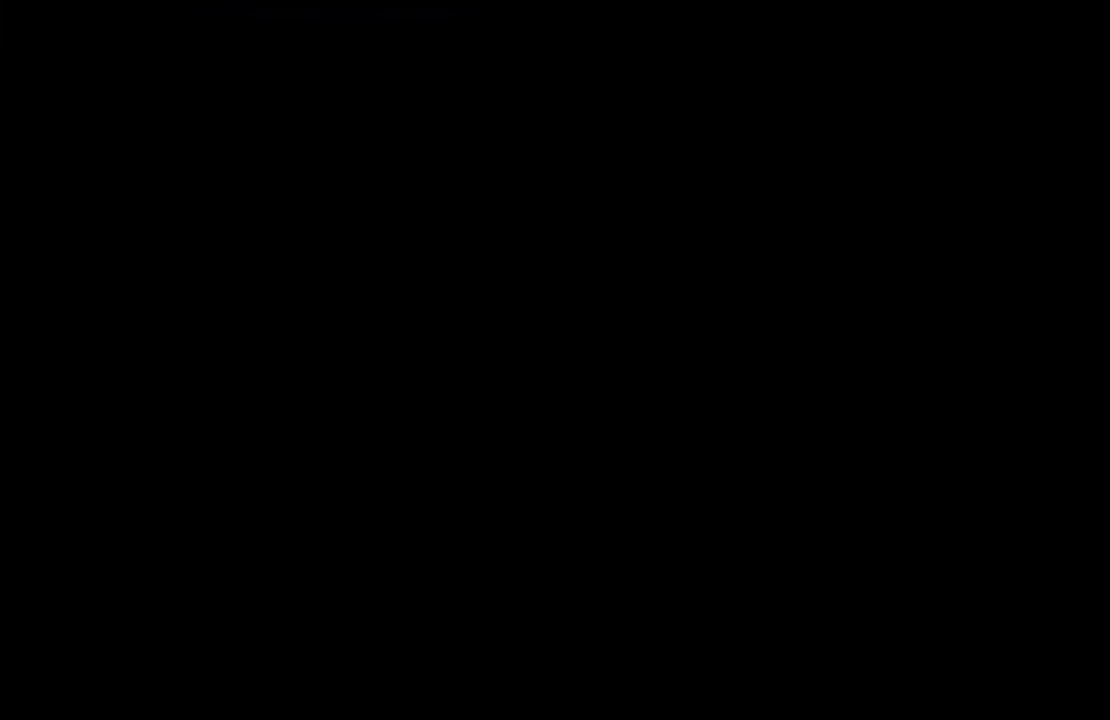
{"dt_ms": 500, "buttons": [], "left_stick": "center", "right_stick": "center", "events": []}
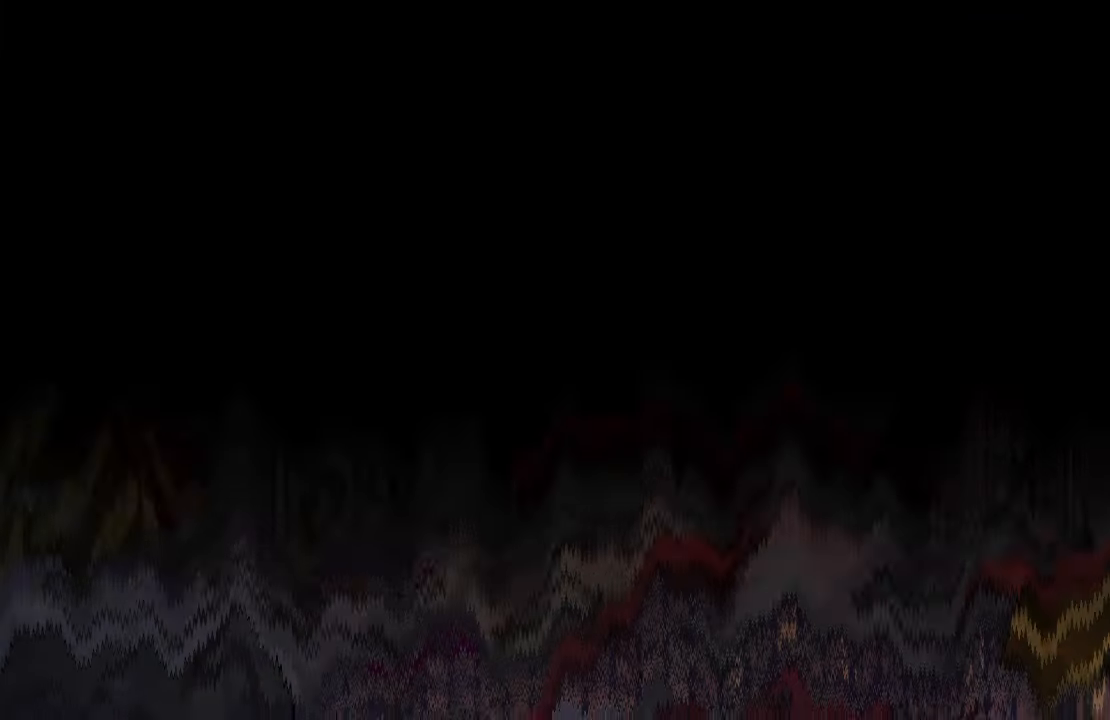
{"dt_ms": 500, "buttons": [], "left_stick": "center", "right_stick": "center", "events": []}
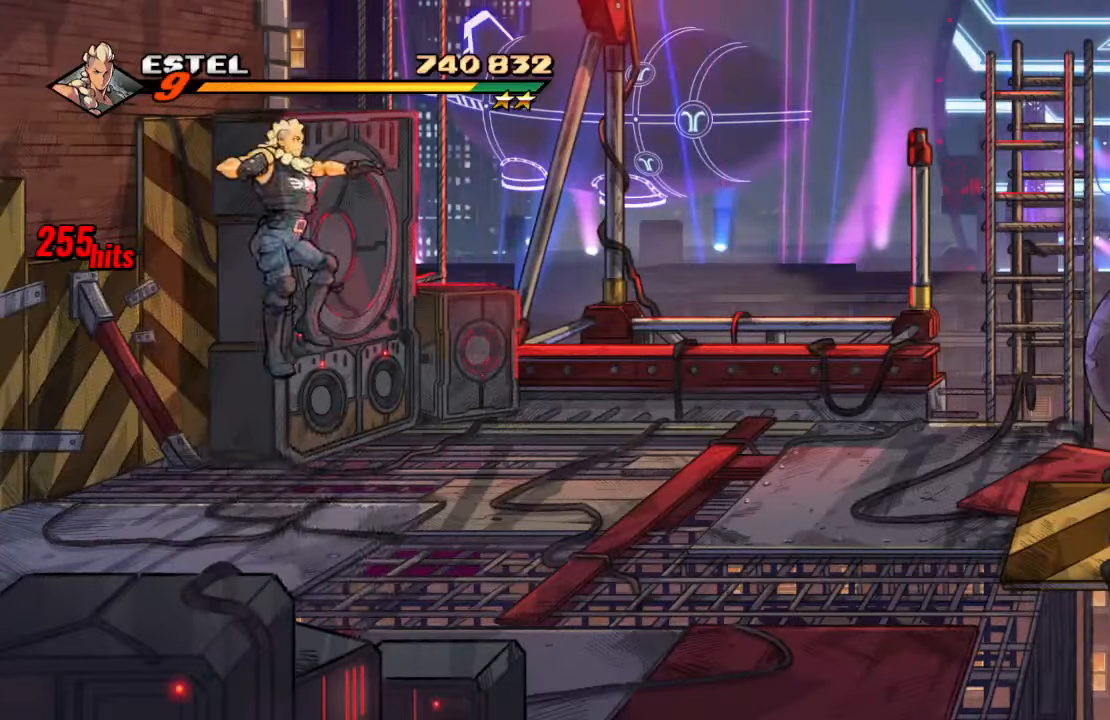
{"dt_ms": 1000, "buttons": ["SQUARE", "DPAD_RIGHT"], "left_stick": "center", "right_stick": "center"}
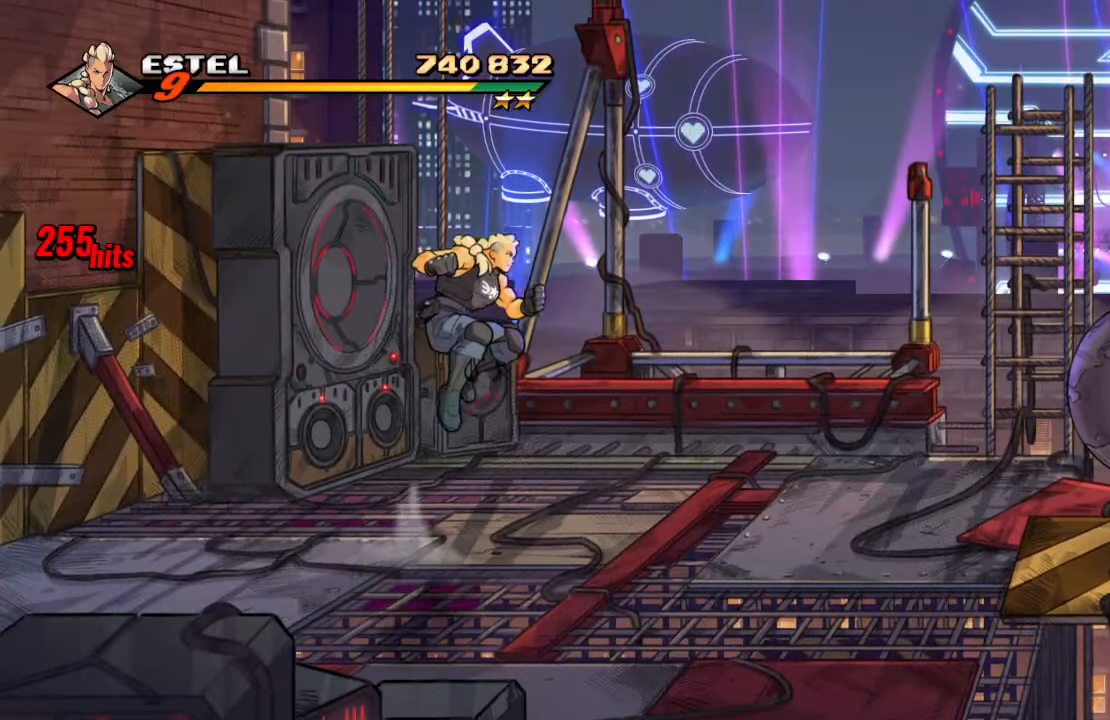
{"dt_ms": 500, "buttons": [], "left_stick": "center", "right_stick": "center", "events": [[100, "DPAD_RIGHT", "up"], [100, "SQUARE", "up"], [400, "DPAD_RIGHT", "down"], [483, "DPAD_RIGHT", "up"]]}
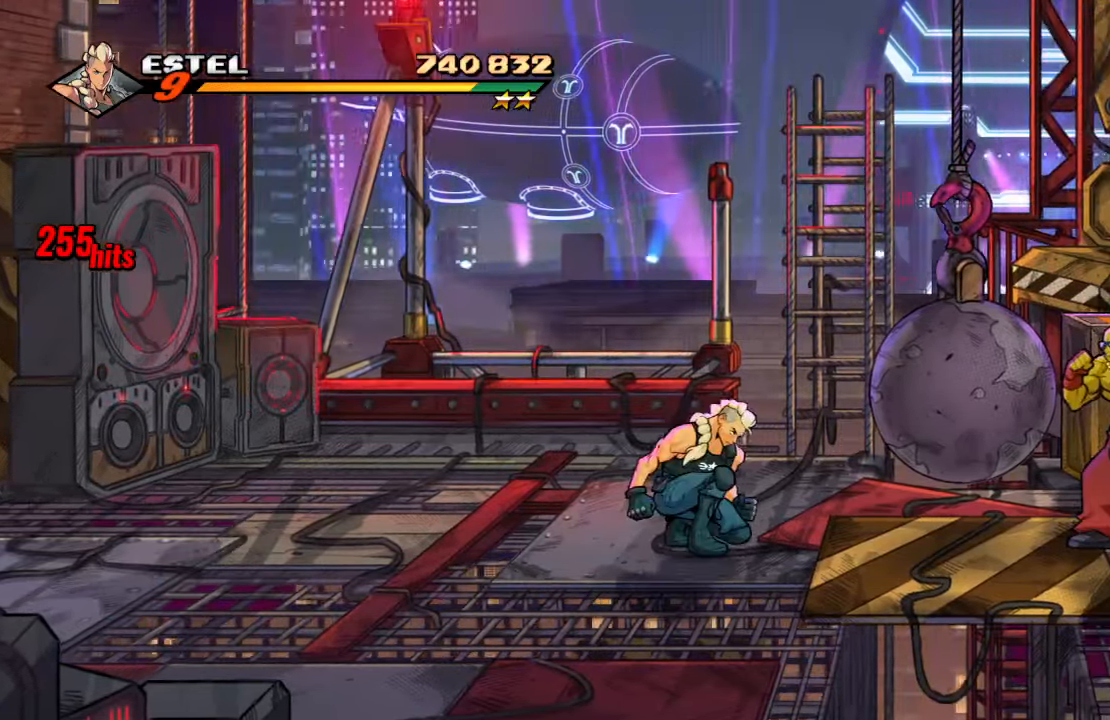
{"dt_ms": 500, "buttons": [], "left_stick": "center", "right_stick": "center", "events": [[33, "DPAD_RIGHT", "down"], [83, "SQUARE", "down"], [183, "DPAD_RIGHT", "up"], [250, "SQUARE", "up"], [350, "TRIANGLE", "down"], [466, "TRIANGLE", "up"]]}
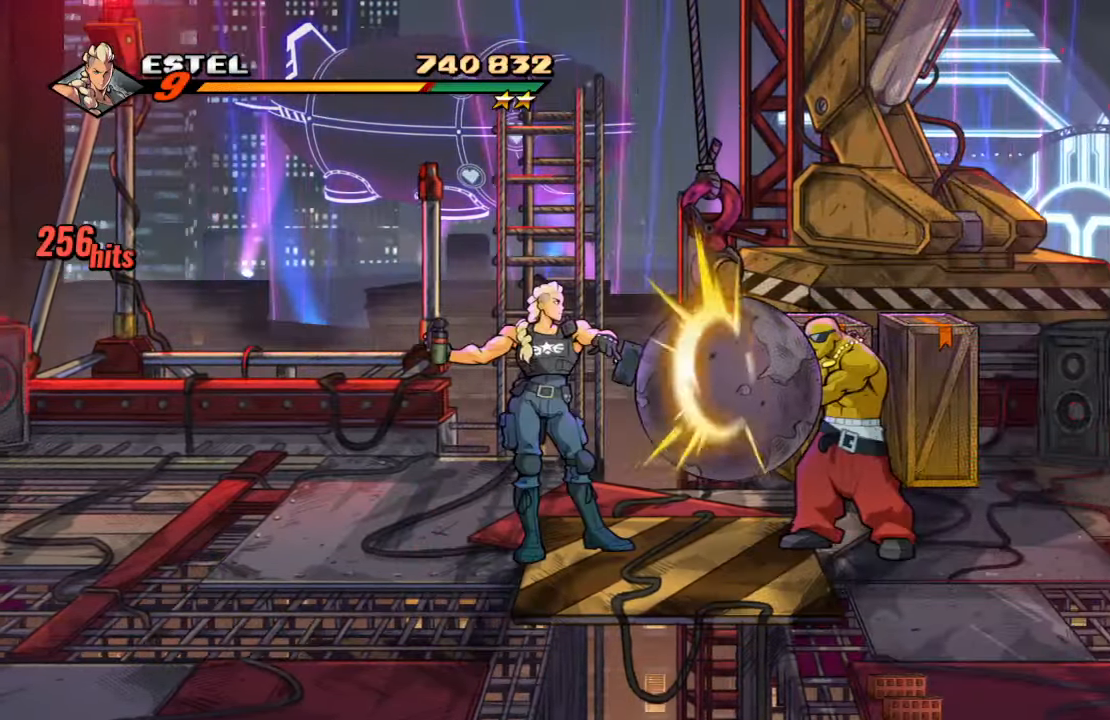
{"dt_ms": 500, "buttons": [], "left_stick": "center", "right_stick": "center", "events": [[16, "TRIANGLE", "down"], [183, "TRIANGLE", "up"], [216, "TRIANGLE", "down"], [400, "TRIANGLE", "up"]]}
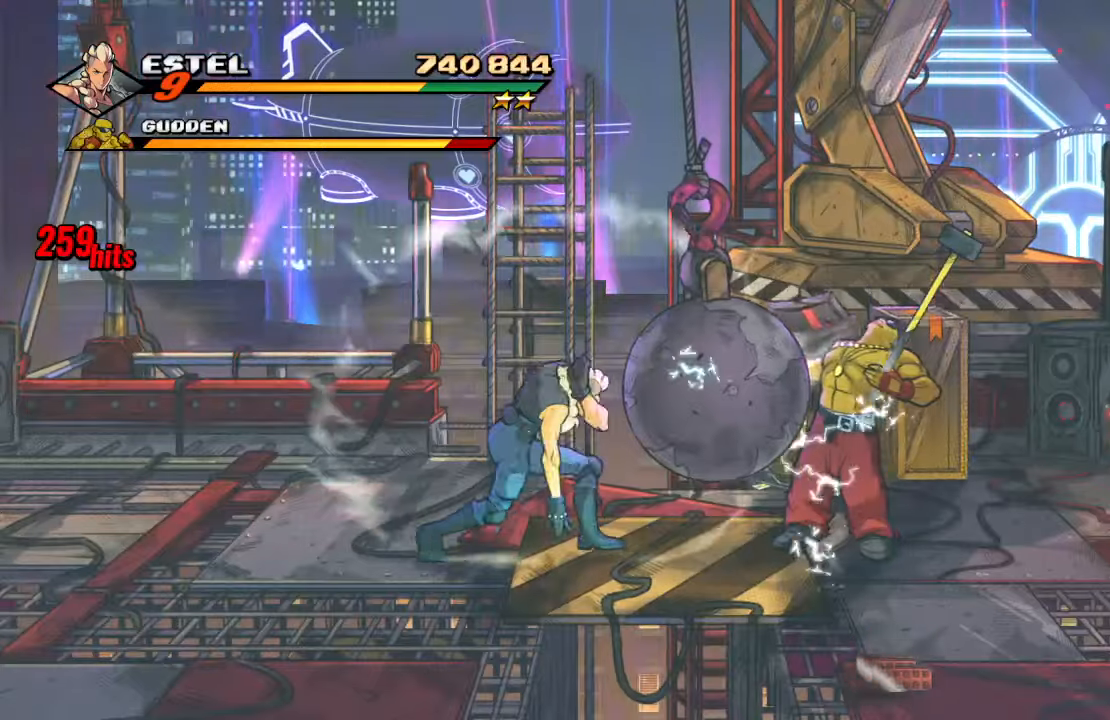
{"dt_ms": 500, "buttons": ["DPAD_RIGHT"], "left_stick": "center", "right_stick": "center", "events": [[183, "DPAD_RIGHT", "down"], [233, "CROSS", "down"], [417, "CROSS", "up"]]}
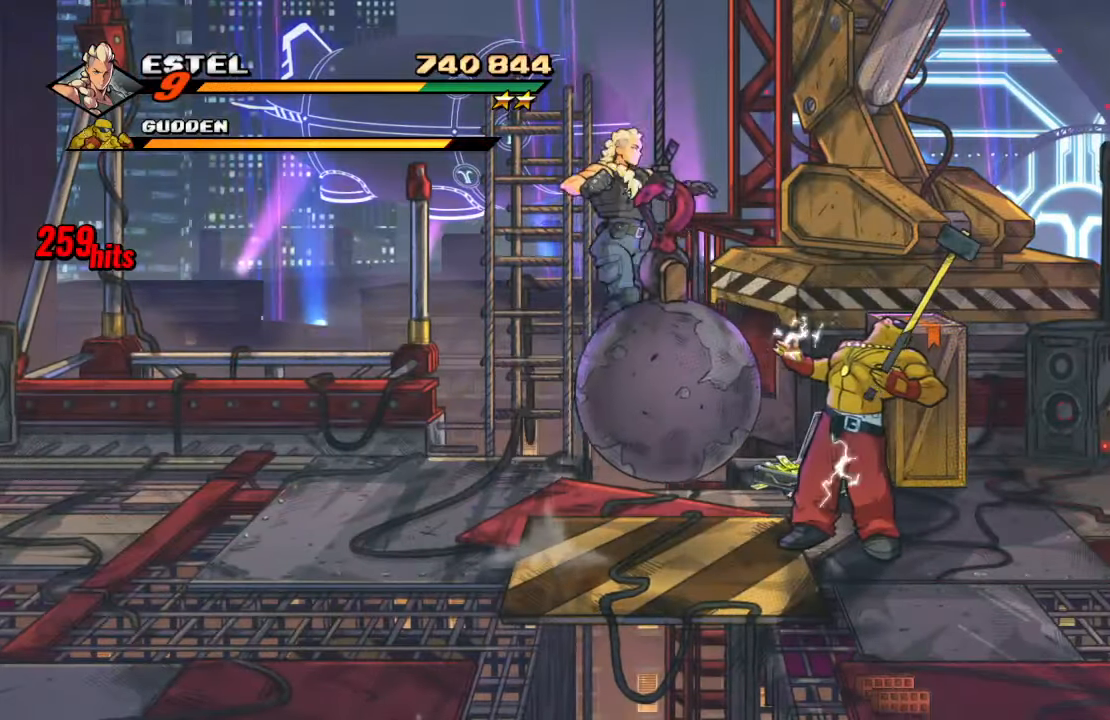
{"dt_ms": 500, "buttons": [], "left_stick": "center", "right_stick": "center", "events": [[167, "SQUARE", "down"], [400, "SQUARE", "up"], [433, "DPAD_RIGHT", "up"]]}
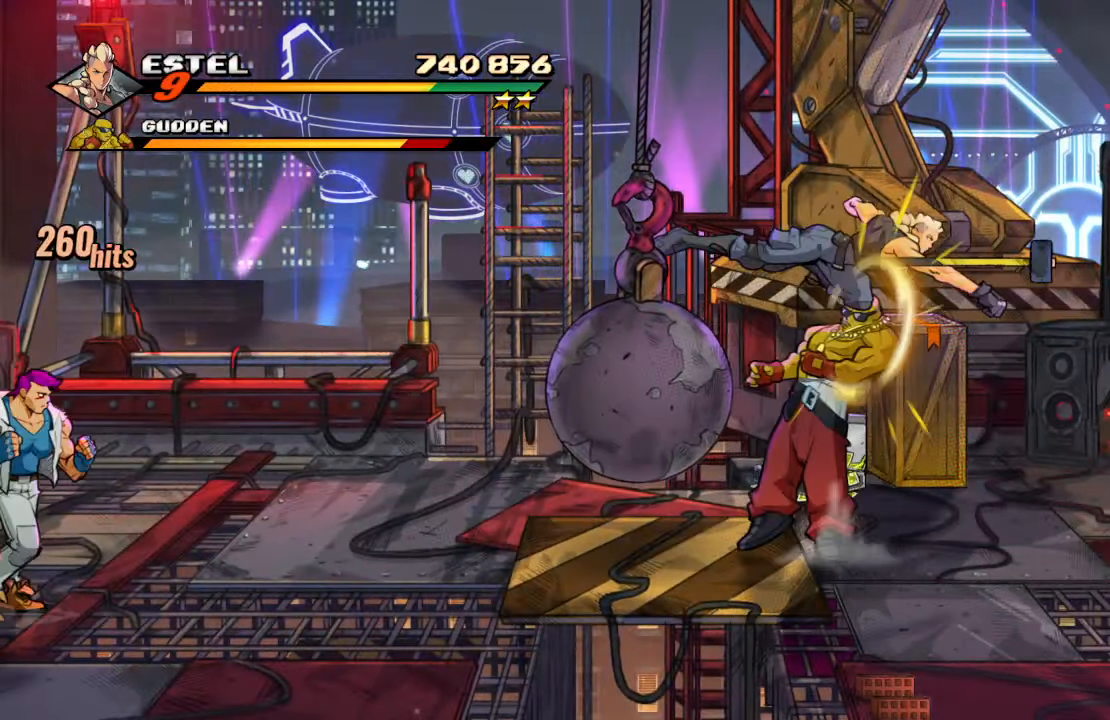
{"dt_ms": 500, "buttons": ["DPAD_RIGHT"], "left_stick": "center", "right_stick": "center", "events": [[433, "DPAD_RIGHT", "down"]]}
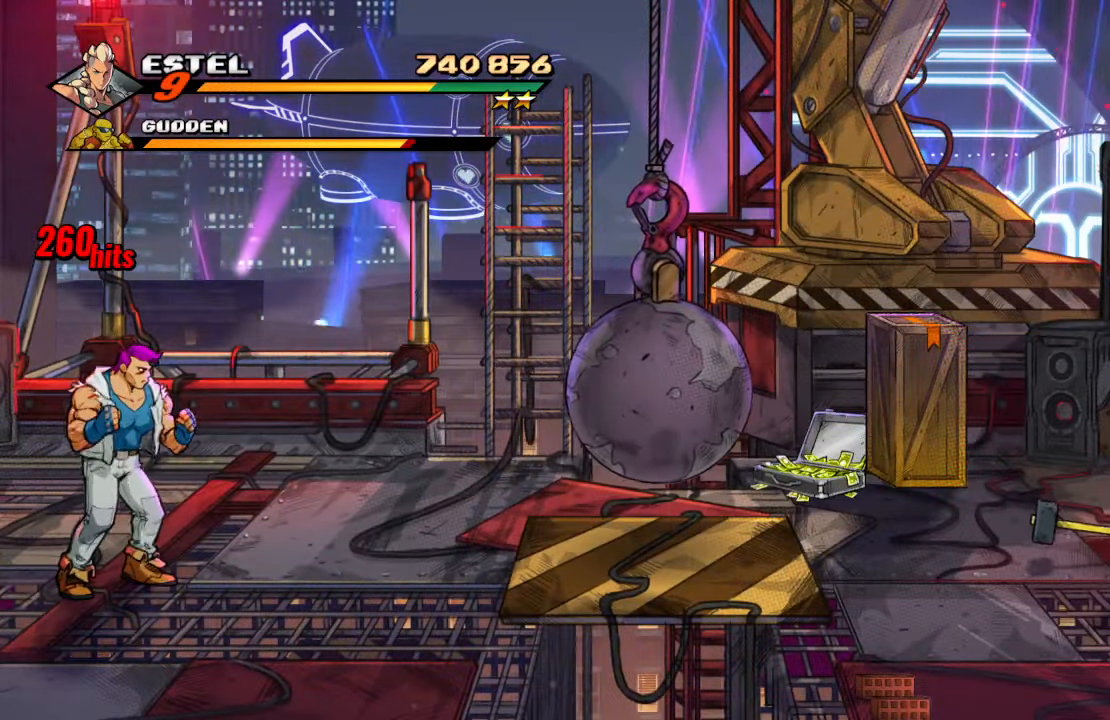
{"dt_ms": 500, "buttons": [], "left_stick": "center", "right_stick": "center", "events": [[50, "DPAD_RIGHT", "up"], [83, "CIRCLE", "down"], [200, "CIRCLE", "up"], [317, "DPAD_LEFT", "down"], [433, "DPAD_LEFT", "up"]]}